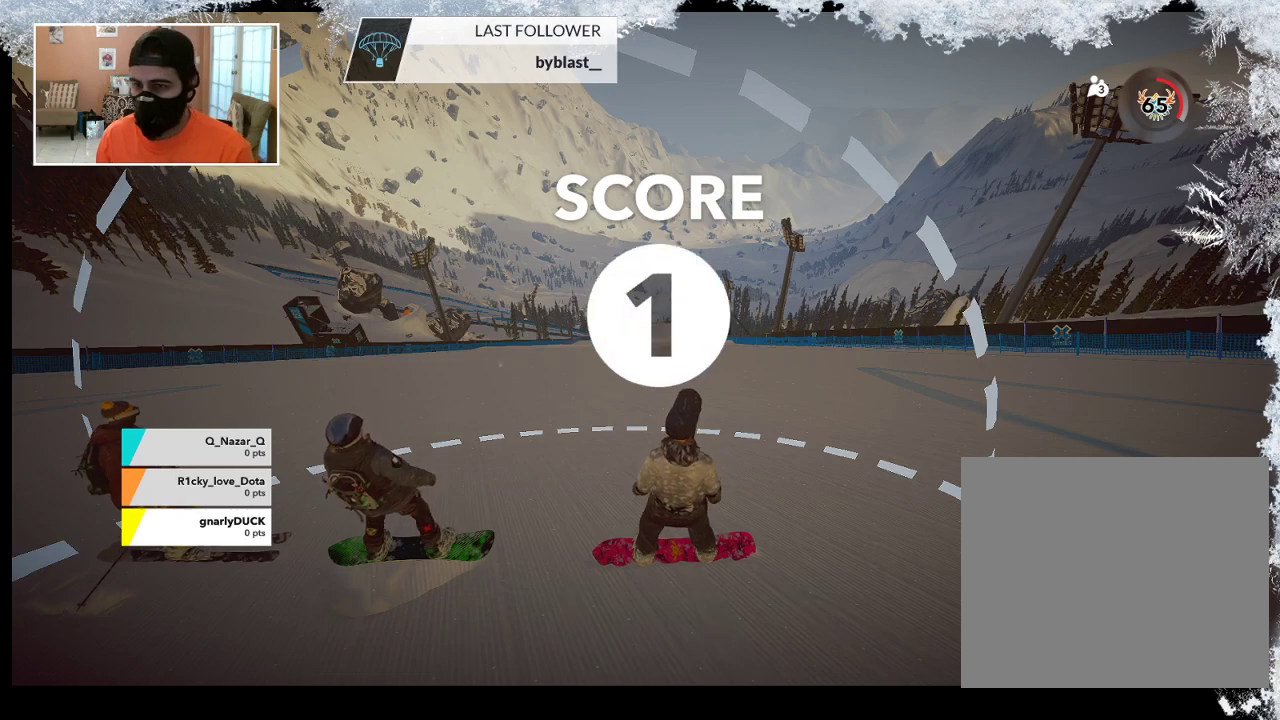
Gameplay with a controller (PlayStation layout); each line is a JSON object with the inputs held at the frame after it. "events" lists button and stick changes between this image and that frame as [ms after this image, input, new state], when the widget could be followed in between.
{"buttons": [], "left_stick": "up", "right_stick": "center", "events": [[500, "left_stick", "up"]]}
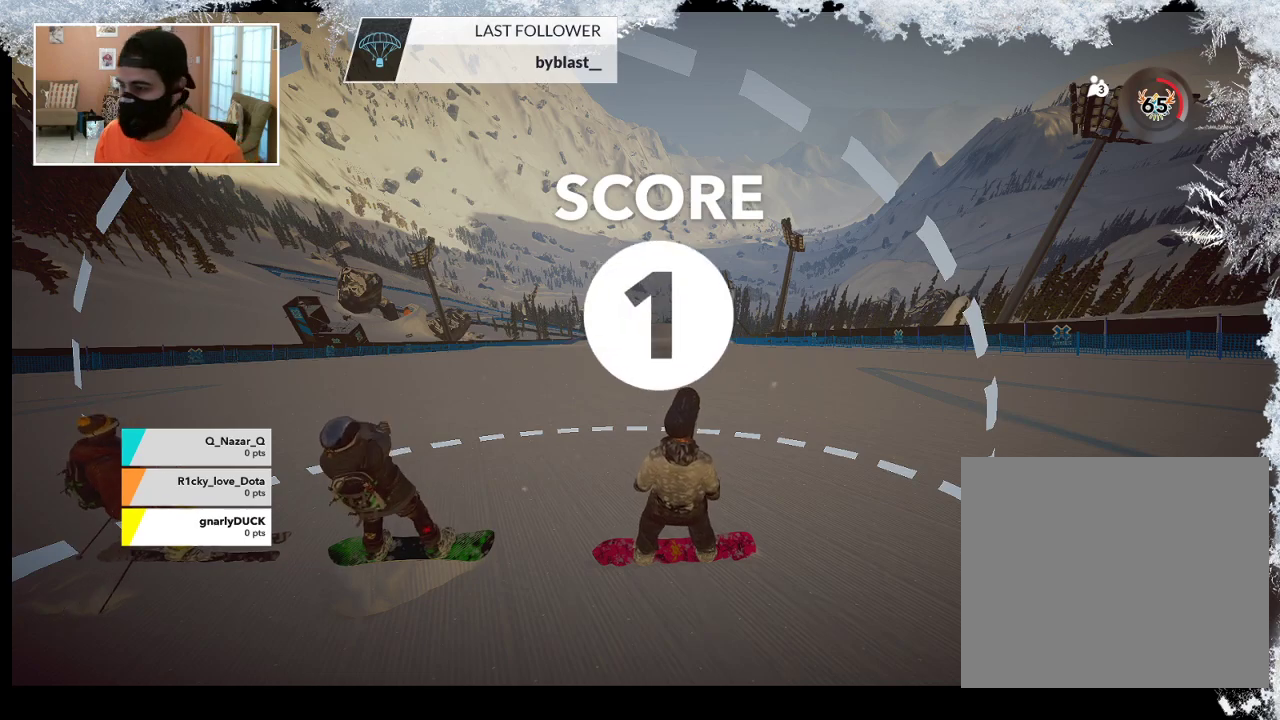
{"buttons": [], "left_stick": "center", "right_stick": "center", "events": [[267, "left_stick", "center"]]}
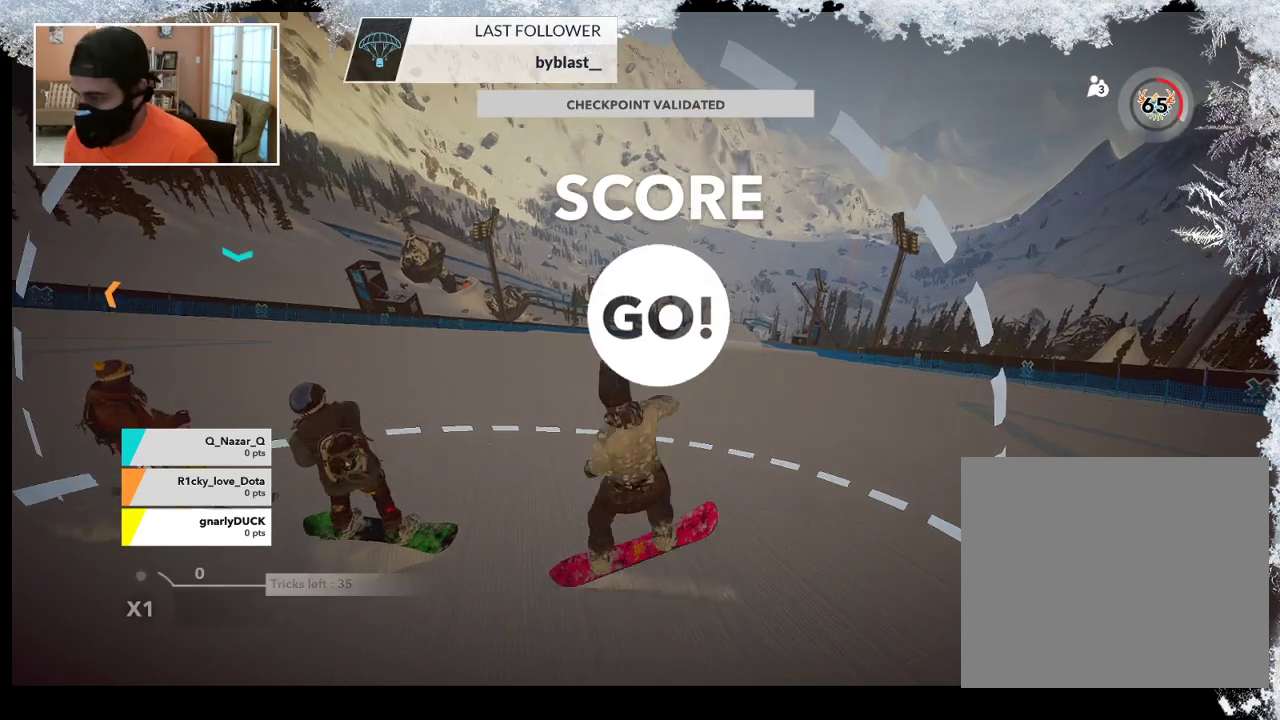
{"buttons": [], "left_stick": "center", "right_stick": "center", "events": []}
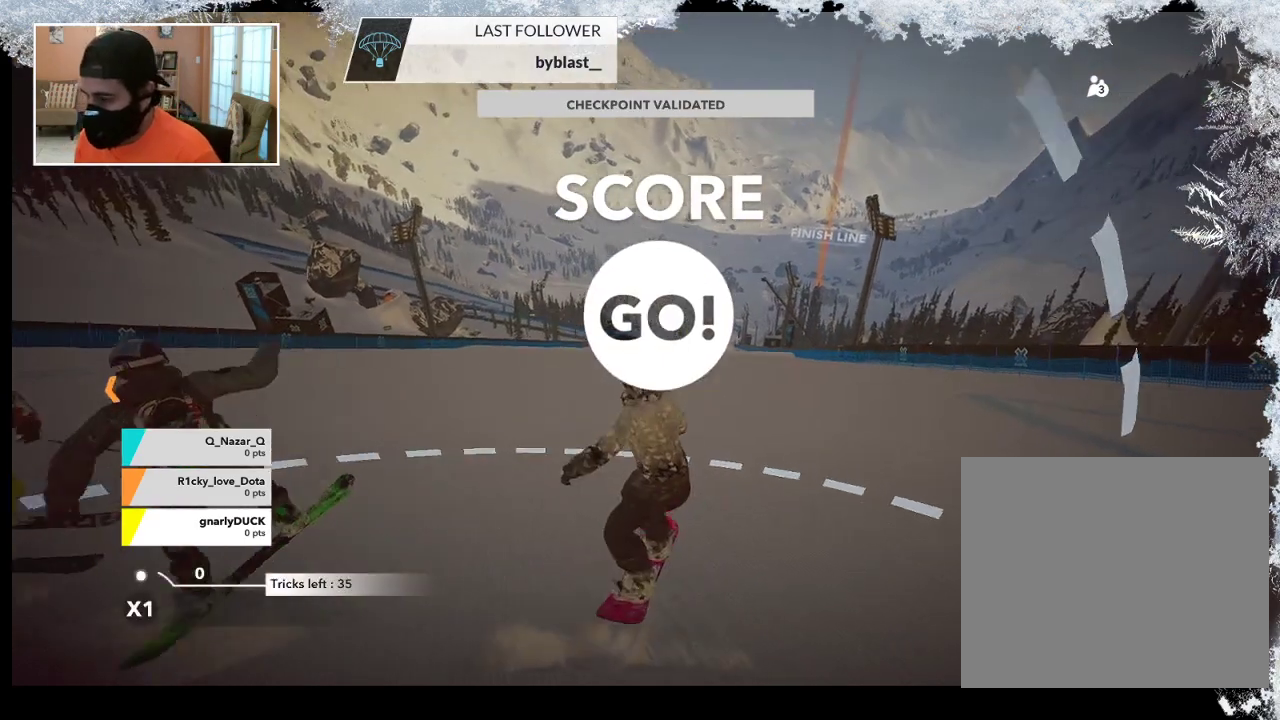
{"buttons": [], "left_stick": "center", "right_stick": "center", "events": [[67, "left_stick", "up"], [467, "left_stick", "center"]]}
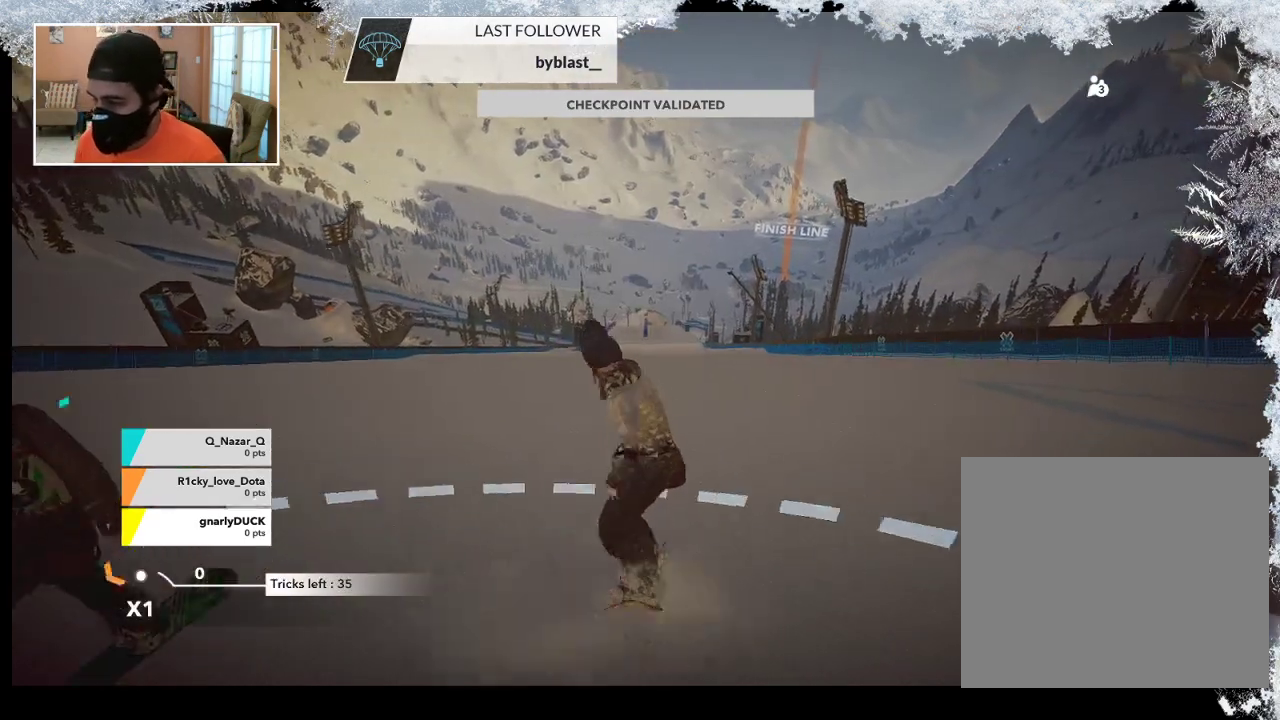
{"buttons": ["R2"], "left_stick": "down-right", "right_stick": "right", "events": [[100, "R2", "down"], [333, "left_stick", "down-right"], [367, "R2", "up"], [500, "R2", "down"], [500, "right_stick", "right"]]}
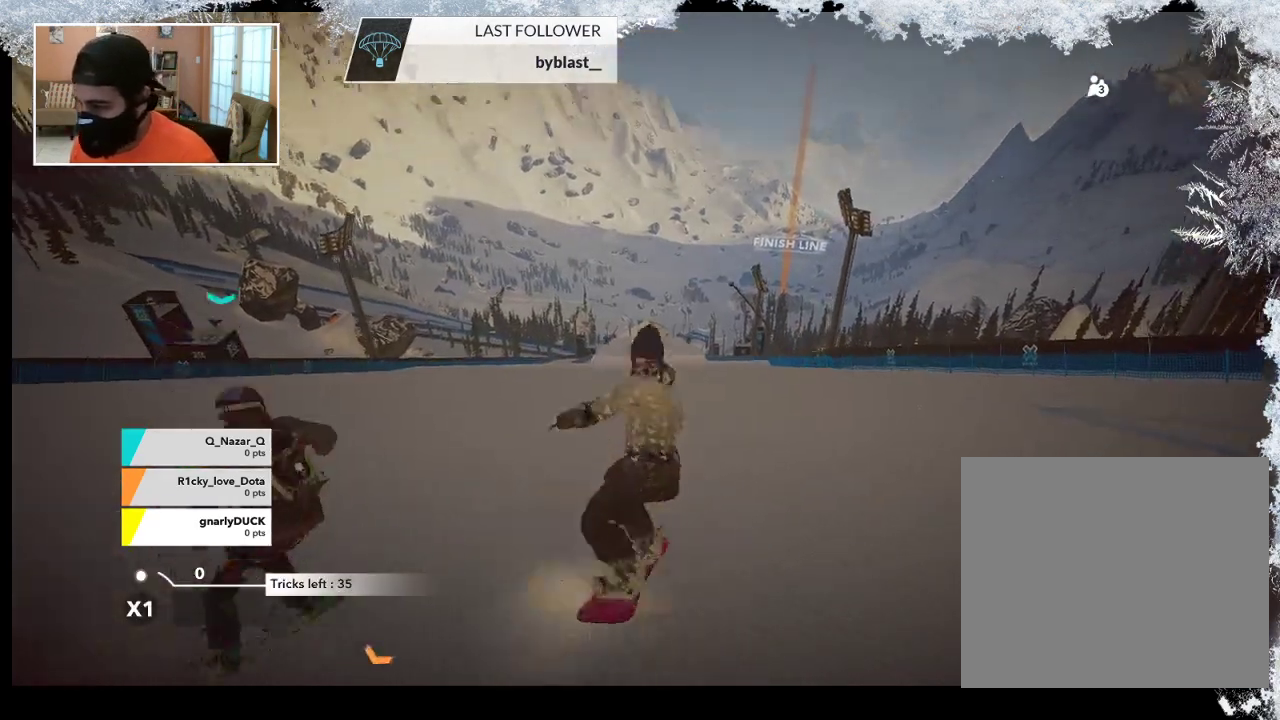
{"buttons": [], "left_stick": "center", "right_stick": "center", "events": [[67, "left_stick", "center"], [333, "right_stick", "up-right"], [400, "R2", "up"], [500, "right_stick", "center"]]}
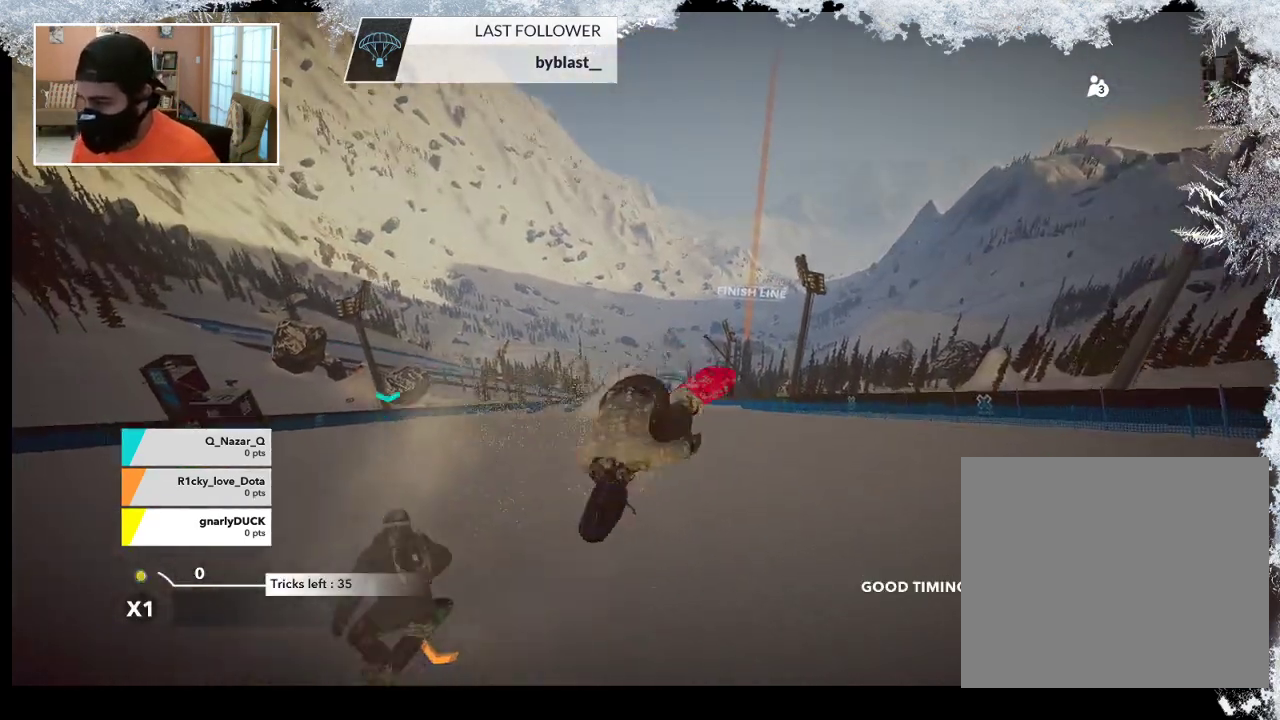
{"buttons": [], "left_stick": "left", "right_stick": "center", "events": [[467, "left_stick", "left"]]}
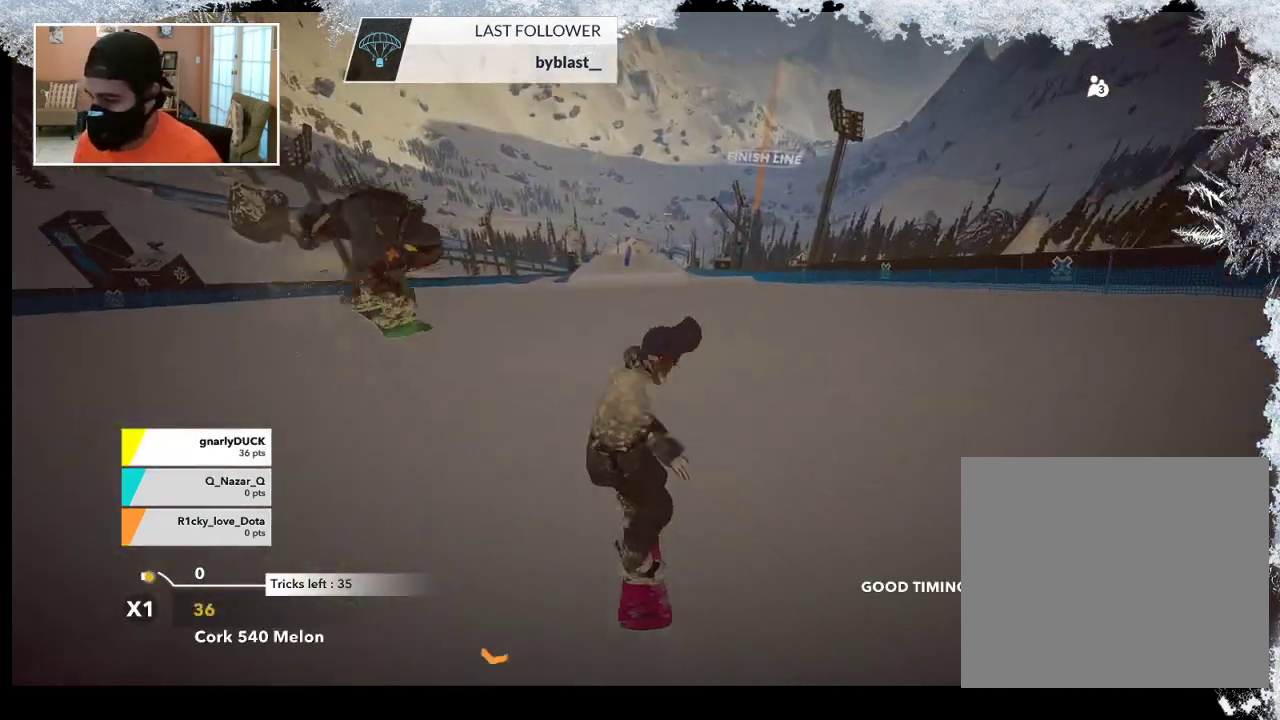
{"buttons": [], "left_stick": "left", "right_stick": "center", "events": []}
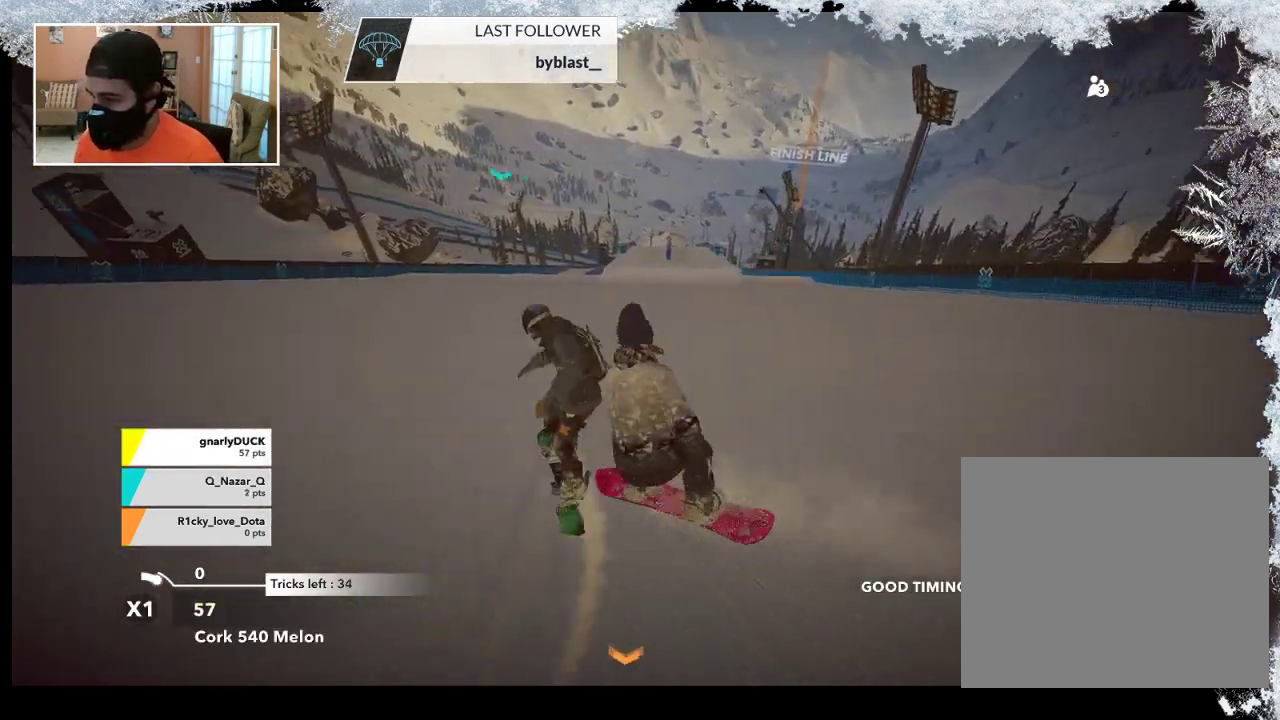
{"buttons": [], "left_stick": "left", "right_stick": "center", "events": []}
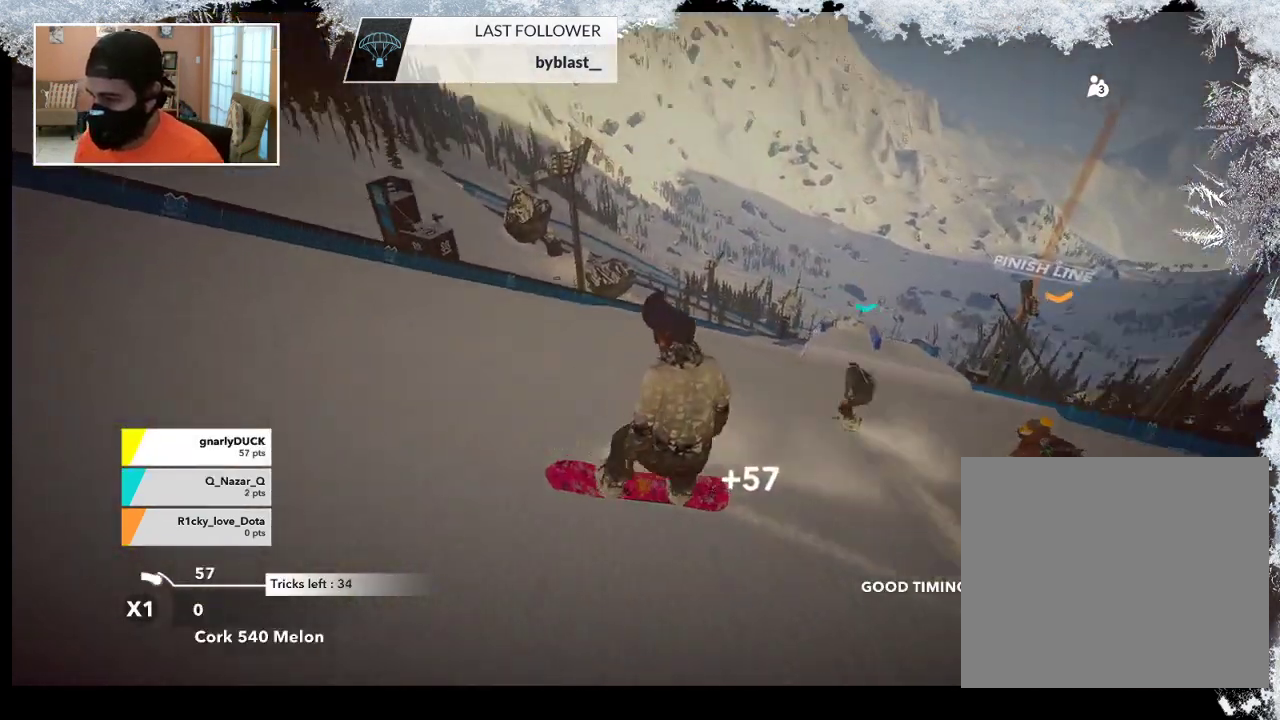
{"buttons": [], "left_stick": "down", "right_stick": "center", "events": [[300, "left_stick", "center"], [333, "R2", "down"], [467, "R2", "up"], [500, "left_stick", "down"]]}
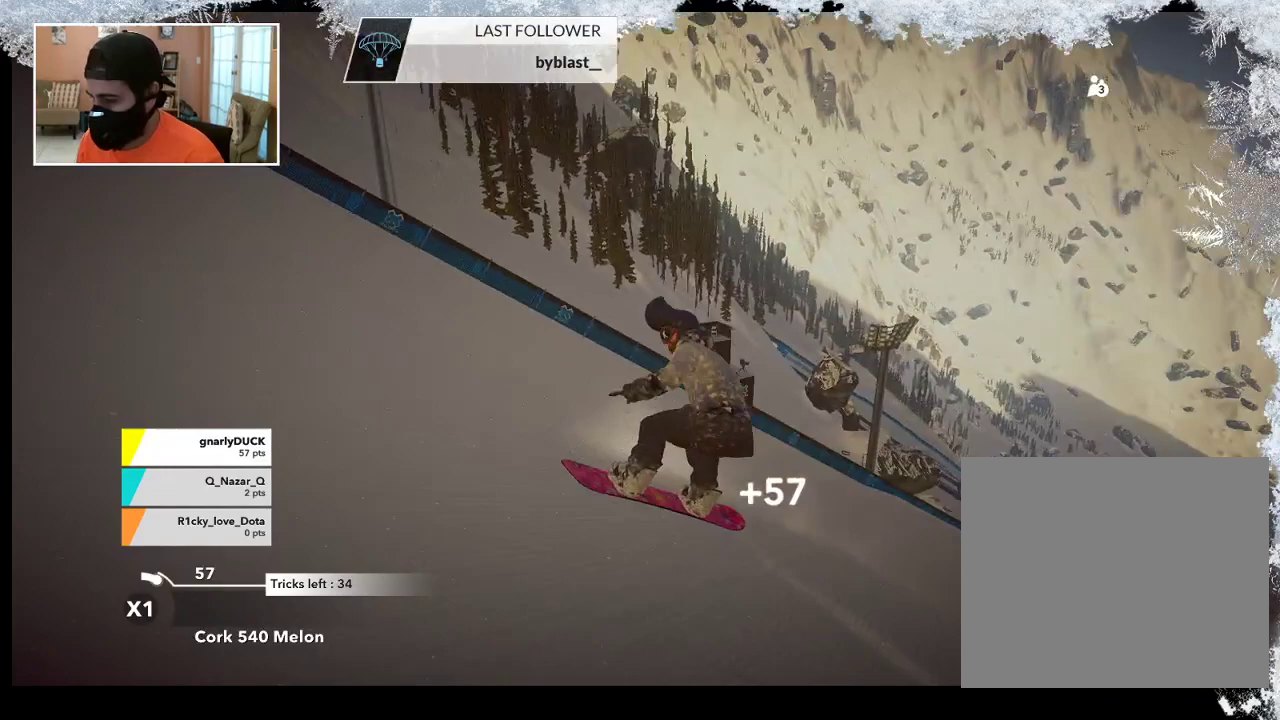
{"buttons": ["L2"], "left_stick": "center", "right_stick": "right", "events": [[33, "left_stick", "down-right"], [200, "right_stick", "right"], [267, "L2", "down"], [500, "left_stick", "center"]]}
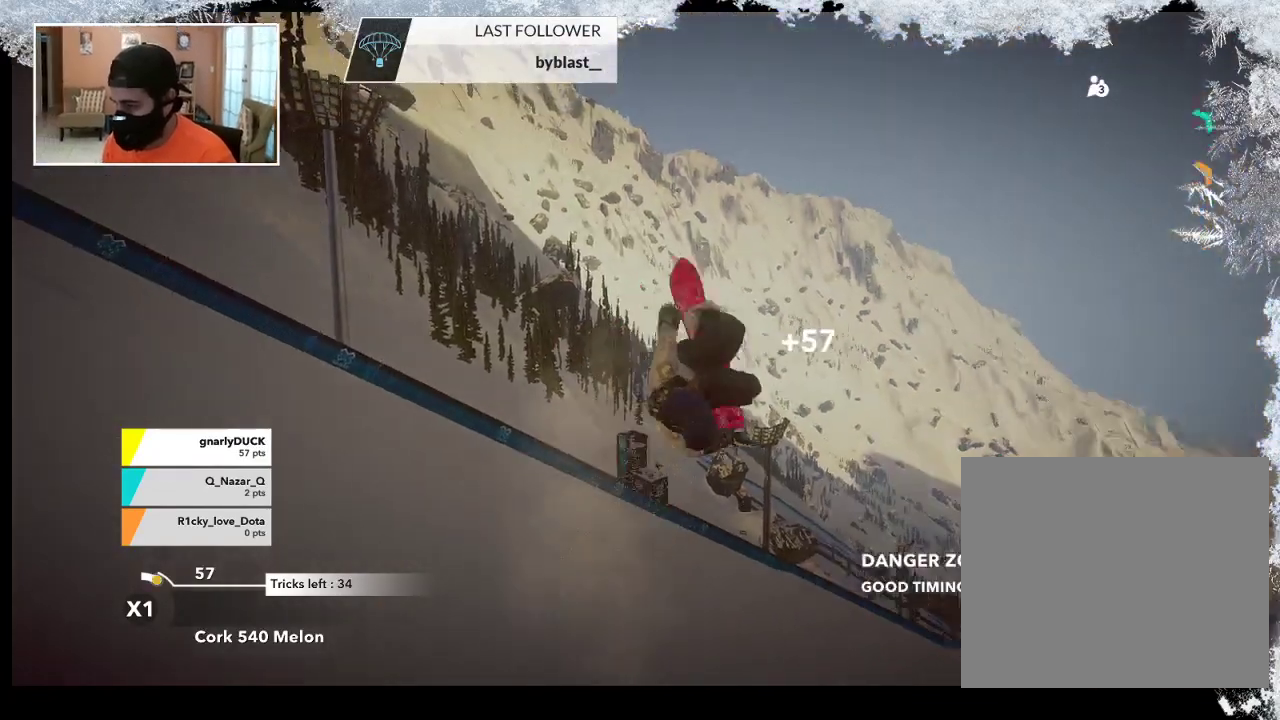
{"buttons": [], "left_stick": "center", "right_stick": "center", "events": [[167, "L2", "up"], [200, "right_stick", "center"]]}
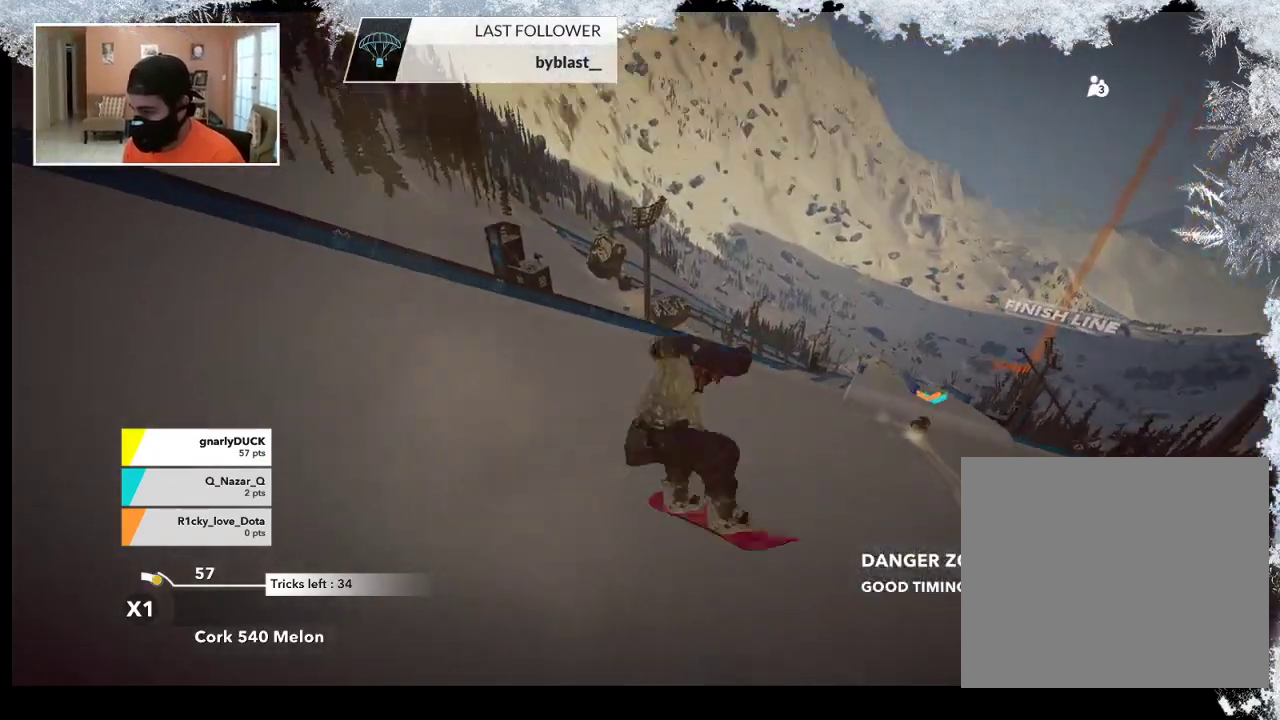
{"buttons": [], "left_stick": "center", "right_stick": "center", "events": [[100, "left_stick", "up-right"], [433, "left_stick", "center"]]}
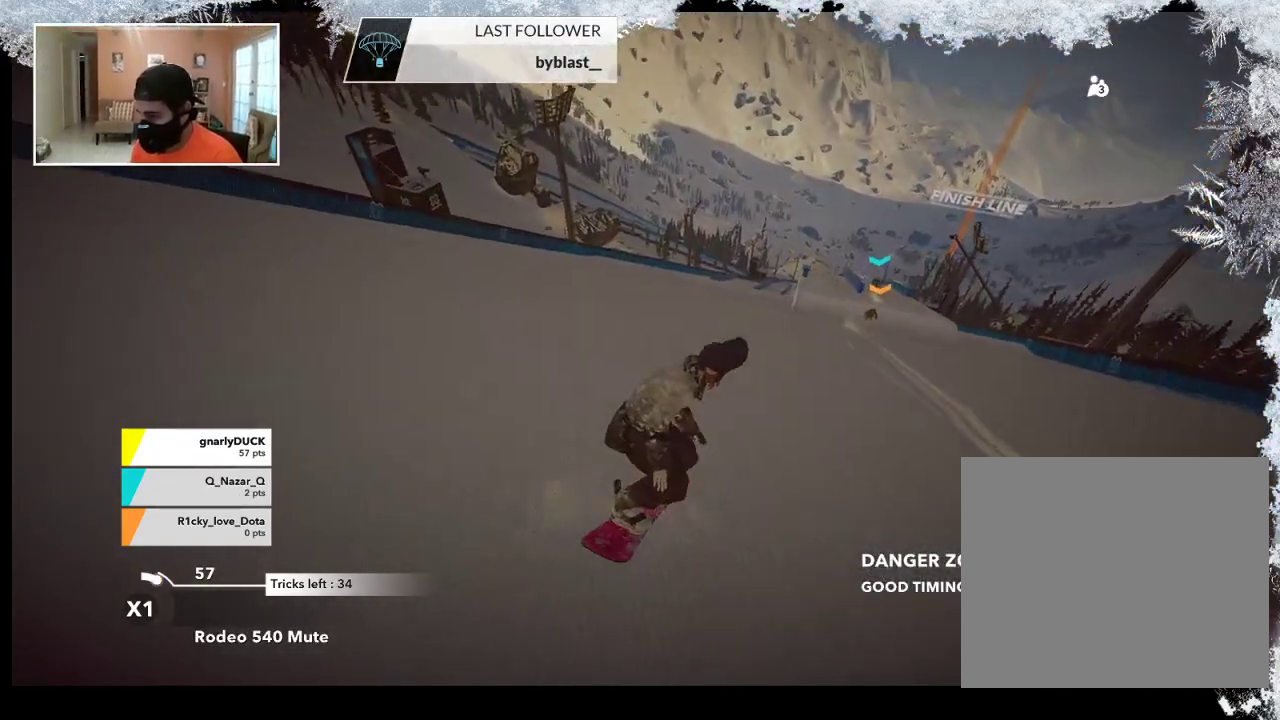
{"buttons": [], "left_stick": "center", "right_stick": "center", "events": [[167, "left_stick", "right"], [500, "left_stick", "center"]]}
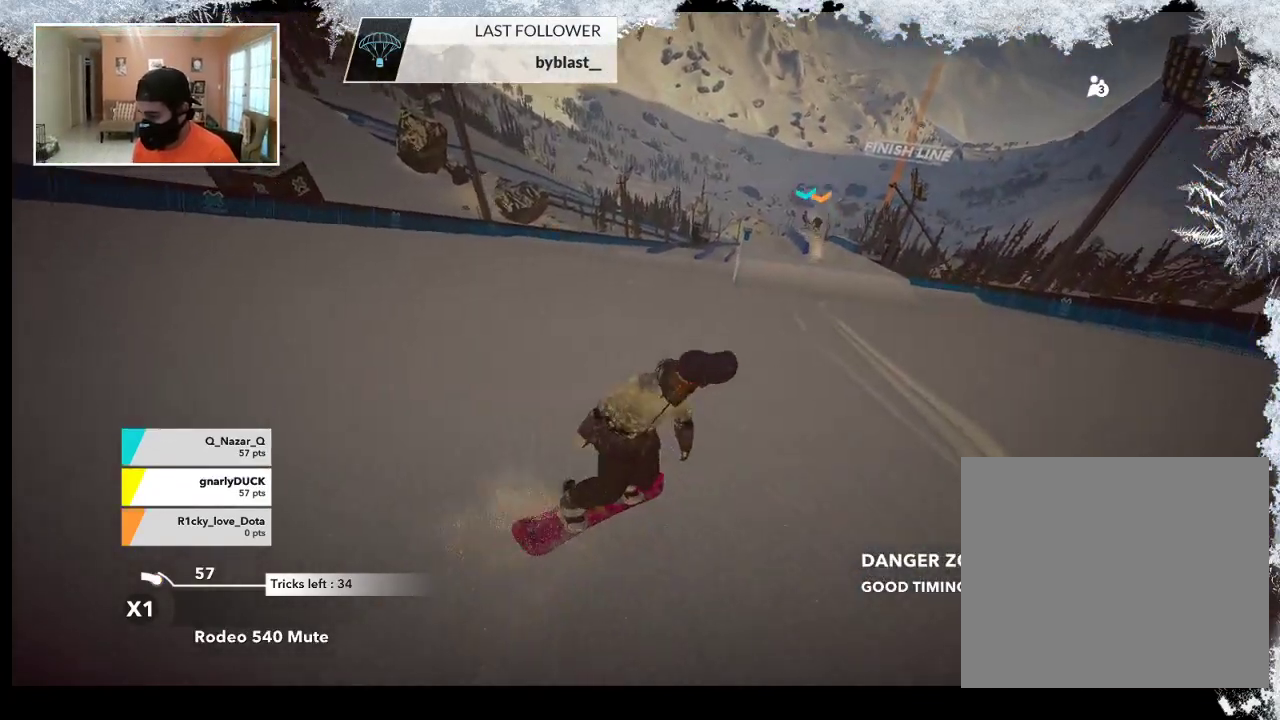
{"buttons": [], "left_stick": "left", "right_stick": "center", "events": [[467, "left_stick", "left"]]}
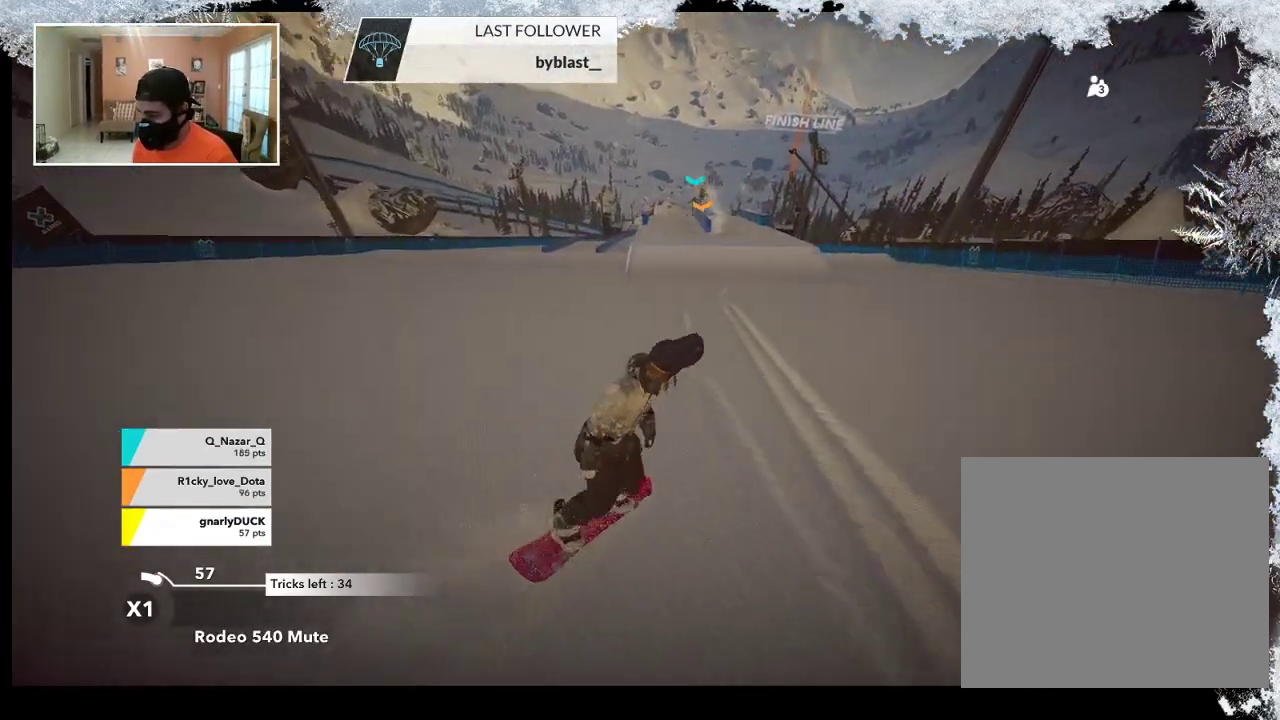
{"buttons": [], "left_stick": "center", "right_stick": "center", "events": [[333, "left_stick", "center"]]}
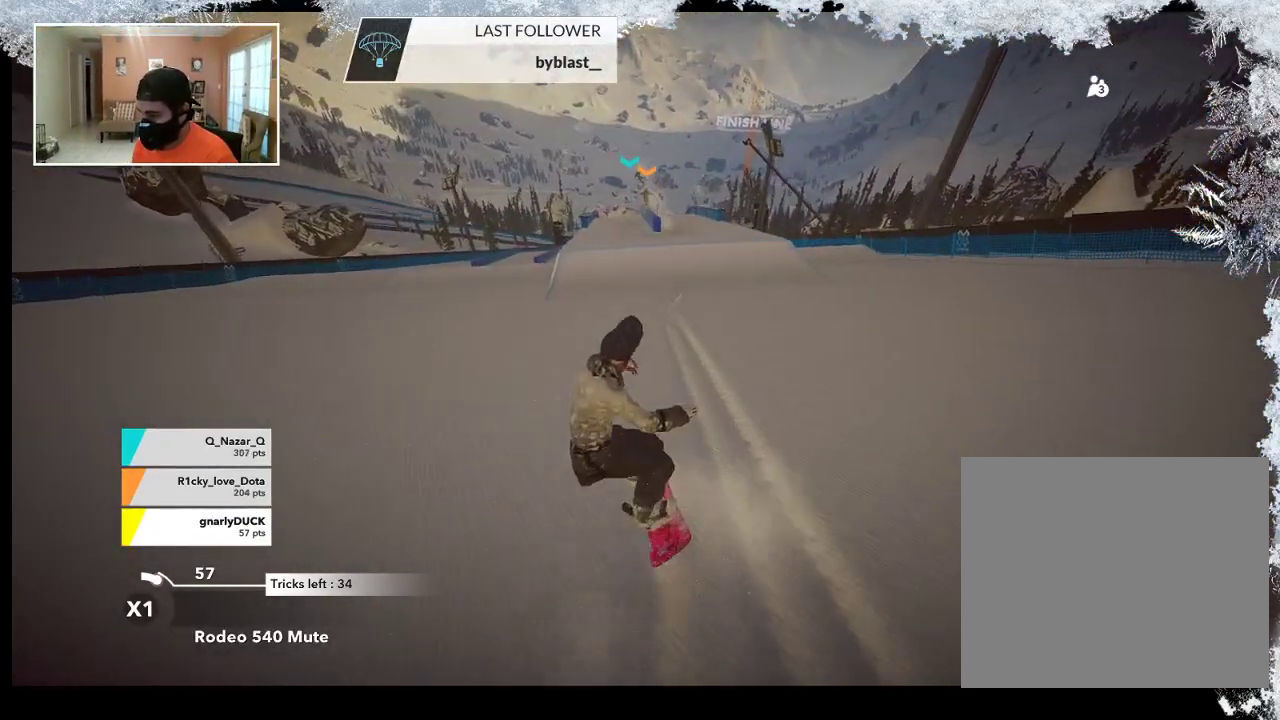
{"buttons": [], "left_stick": "center", "right_stick": "center", "events": []}
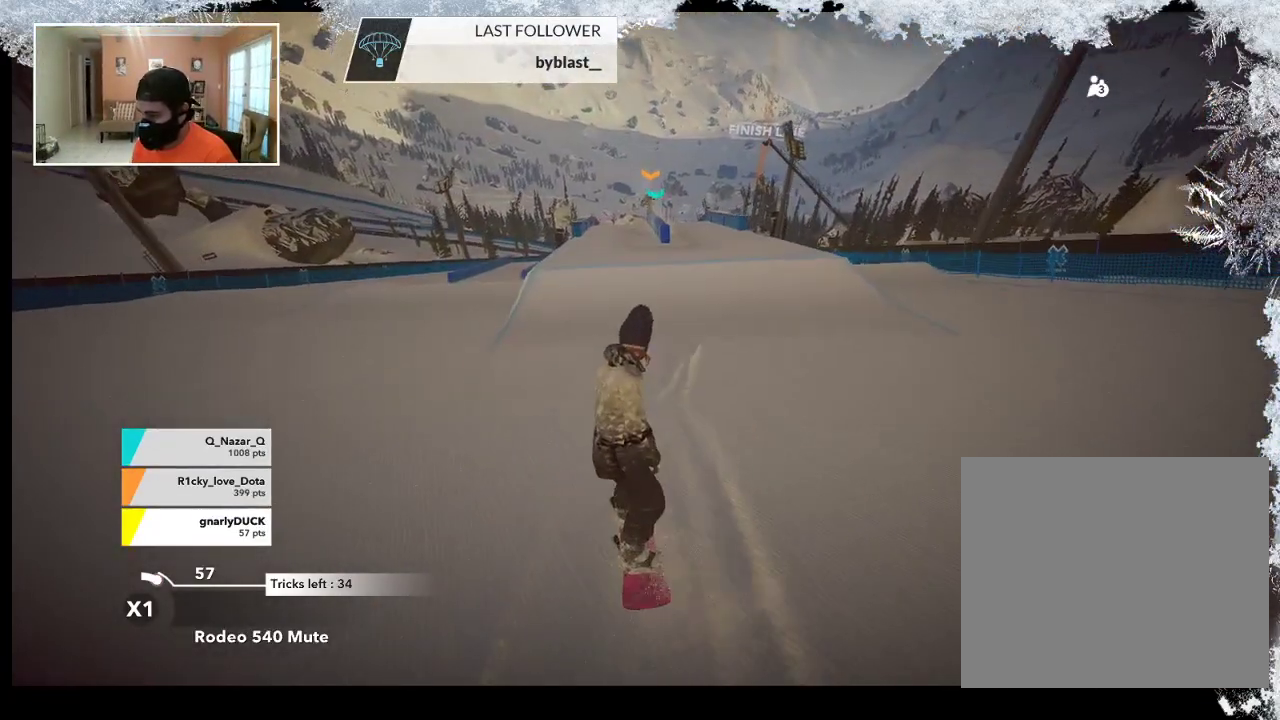
{"buttons": ["R2"], "left_stick": "center", "right_stick": "center", "events": [[133, "R2", "down"], [333, "left_stick", "right"], [467, "left_stick", "center"]]}
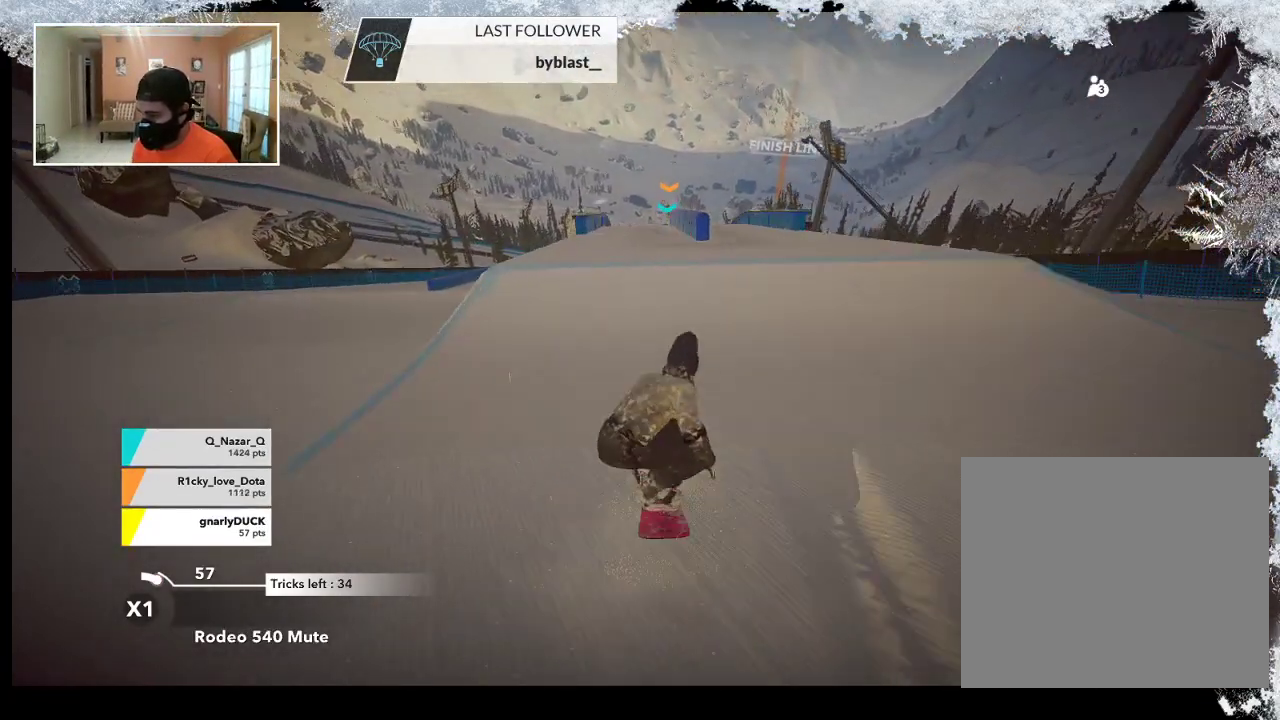
{"buttons": [], "left_stick": "center", "right_stick": "center", "events": [[167, "left_stick", "right"], [333, "R2", "up"], [500, "left_stick", "center"]]}
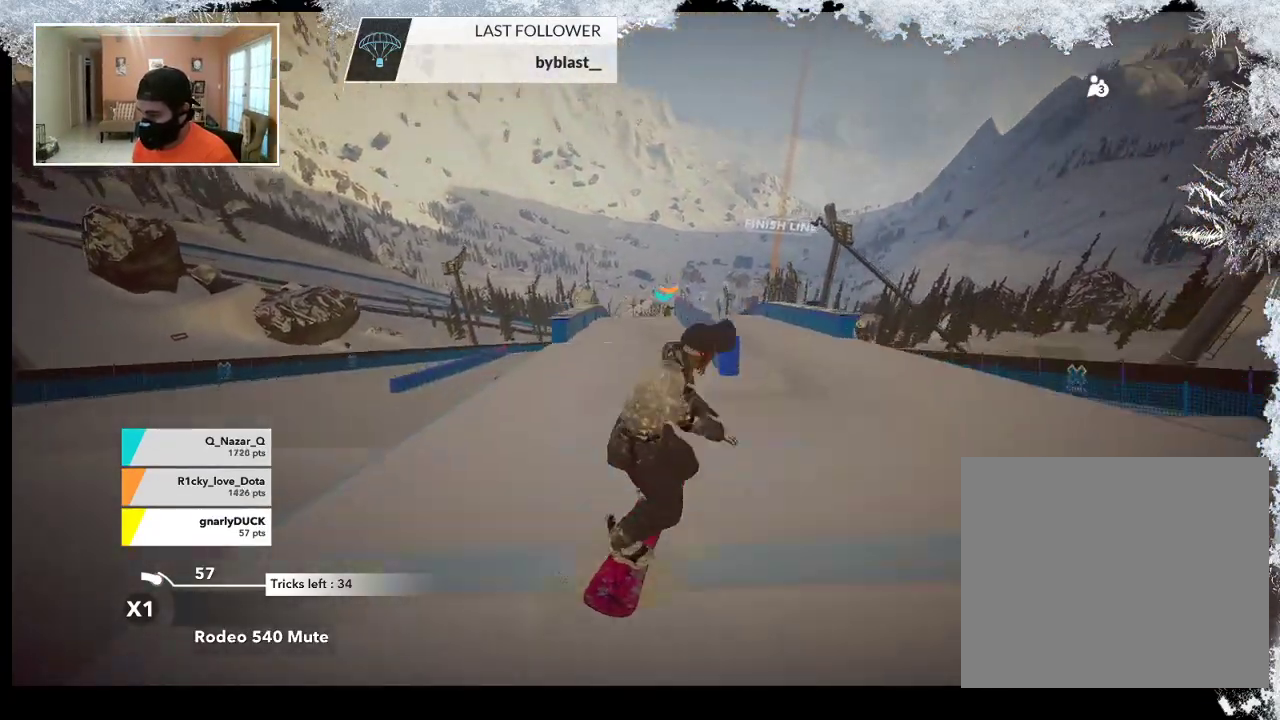
{"buttons": ["L2"], "left_stick": "center", "right_stick": "up", "events": [[133, "L2", "down"], [133, "right_stick", "right"], [400, "right_stick", "up"]]}
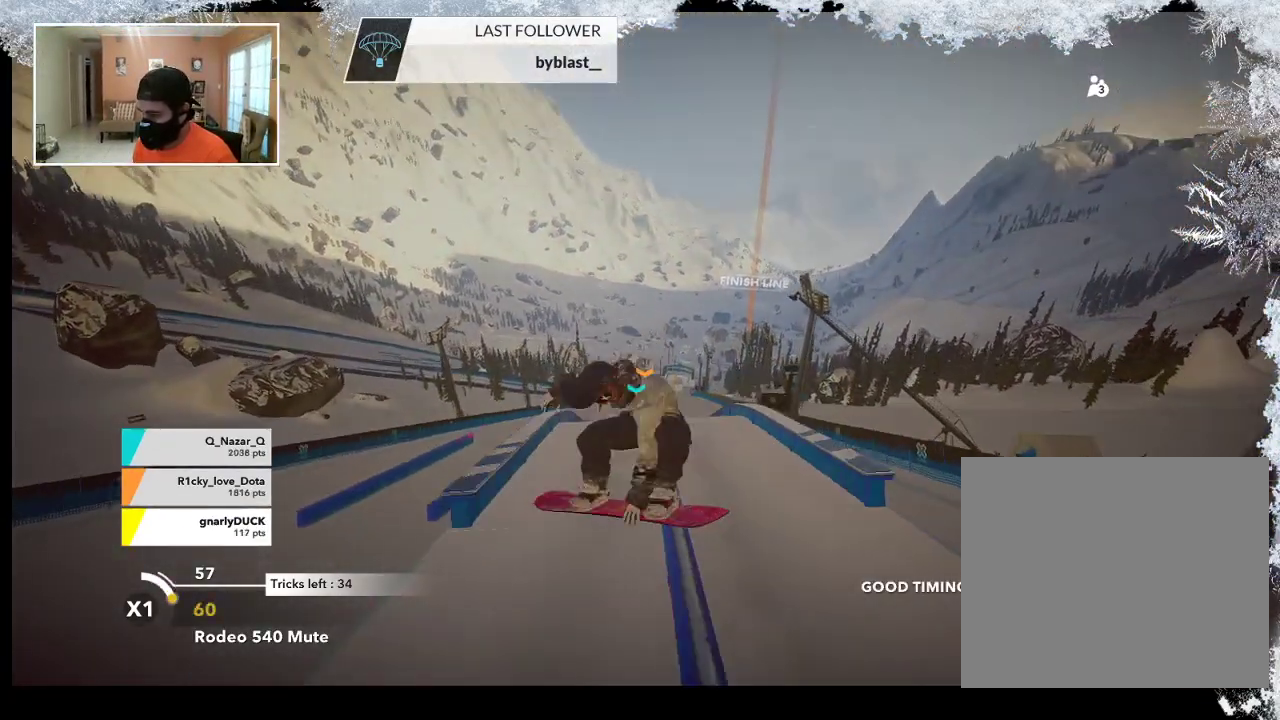
{"buttons": [], "left_stick": "up-right", "right_stick": "center", "events": [[200, "L2", "up"], [267, "right_stick", "center"], [500, "left_stick", "up-right"]]}
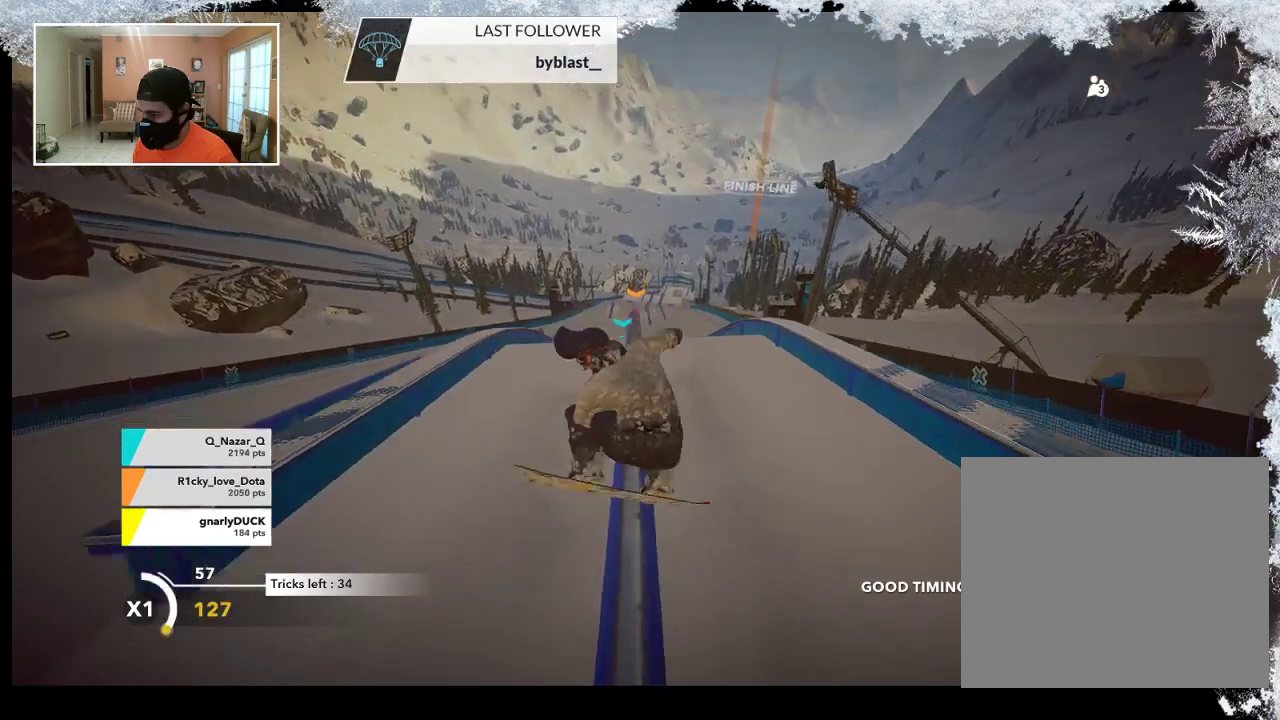
{"buttons": [], "left_stick": "up-right", "right_stick": "center", "events": []}
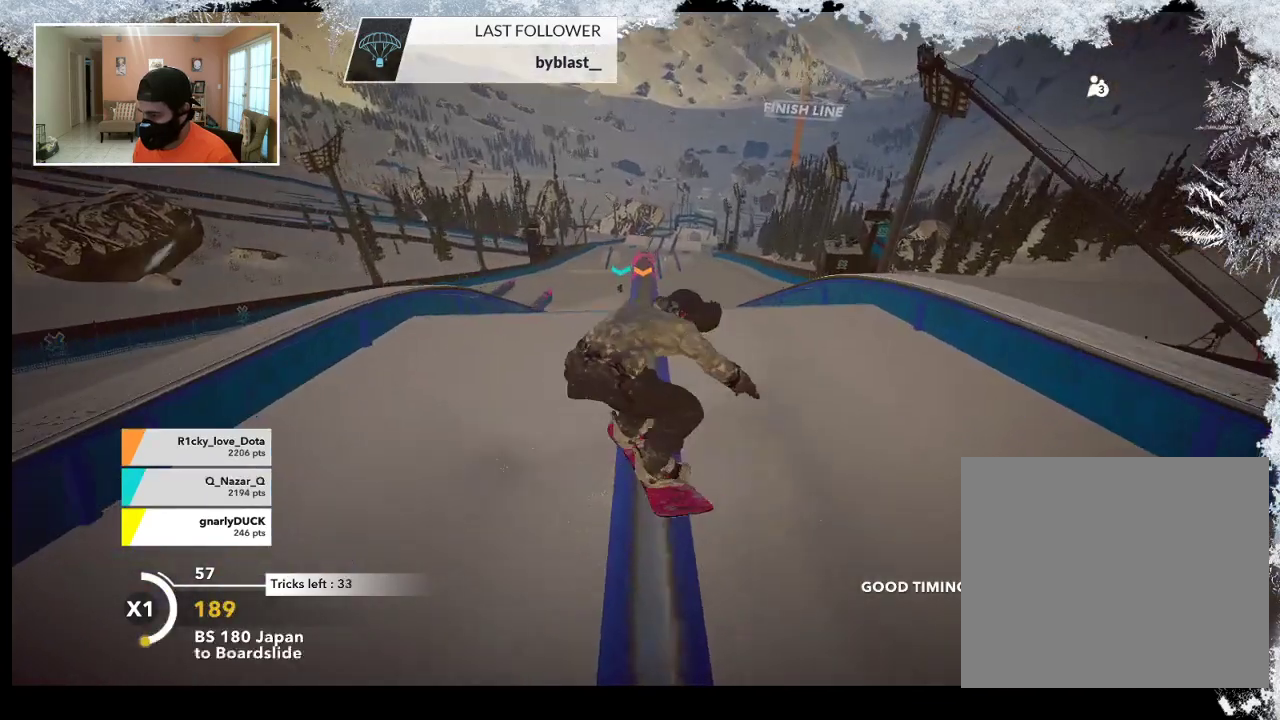
{"buttons": [], "left_stick": "right", "right_stick": "center", "events": [[267, "left_stick", "right"]]}
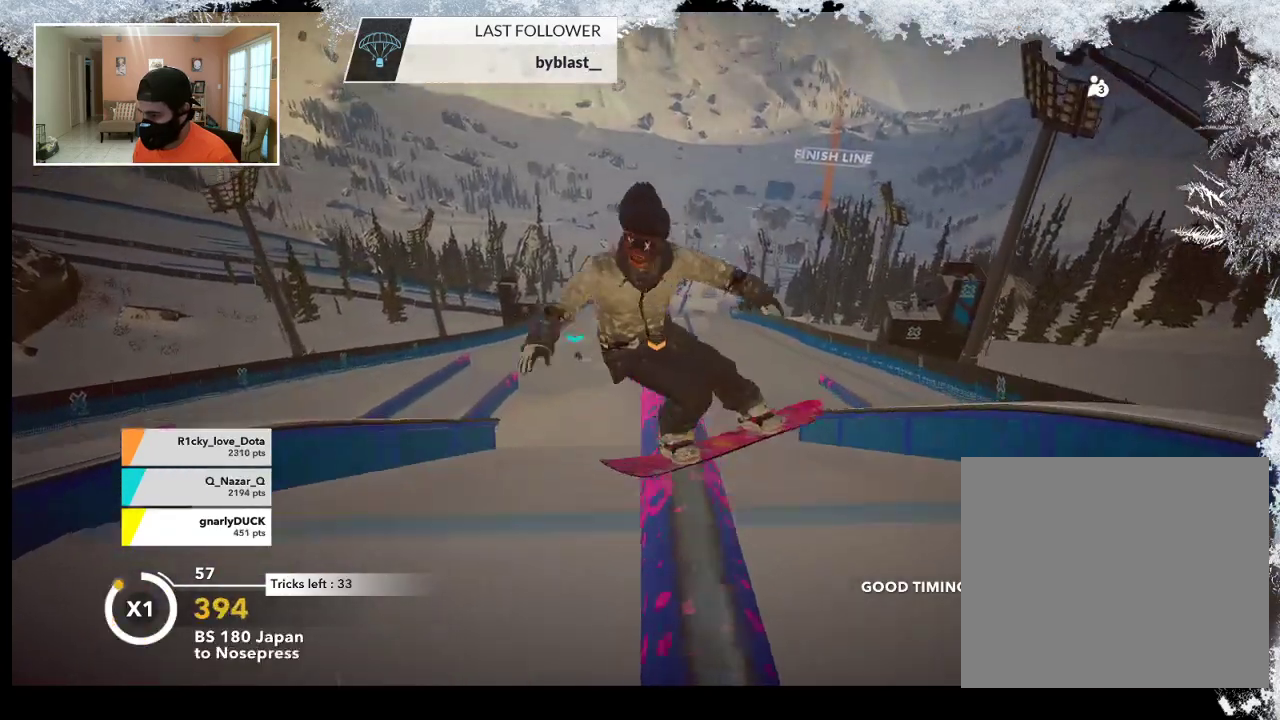
{"buttons": [], "left_stick": "center", "right_stick": "center", "events": [[400, "left_stick", "center"]]}
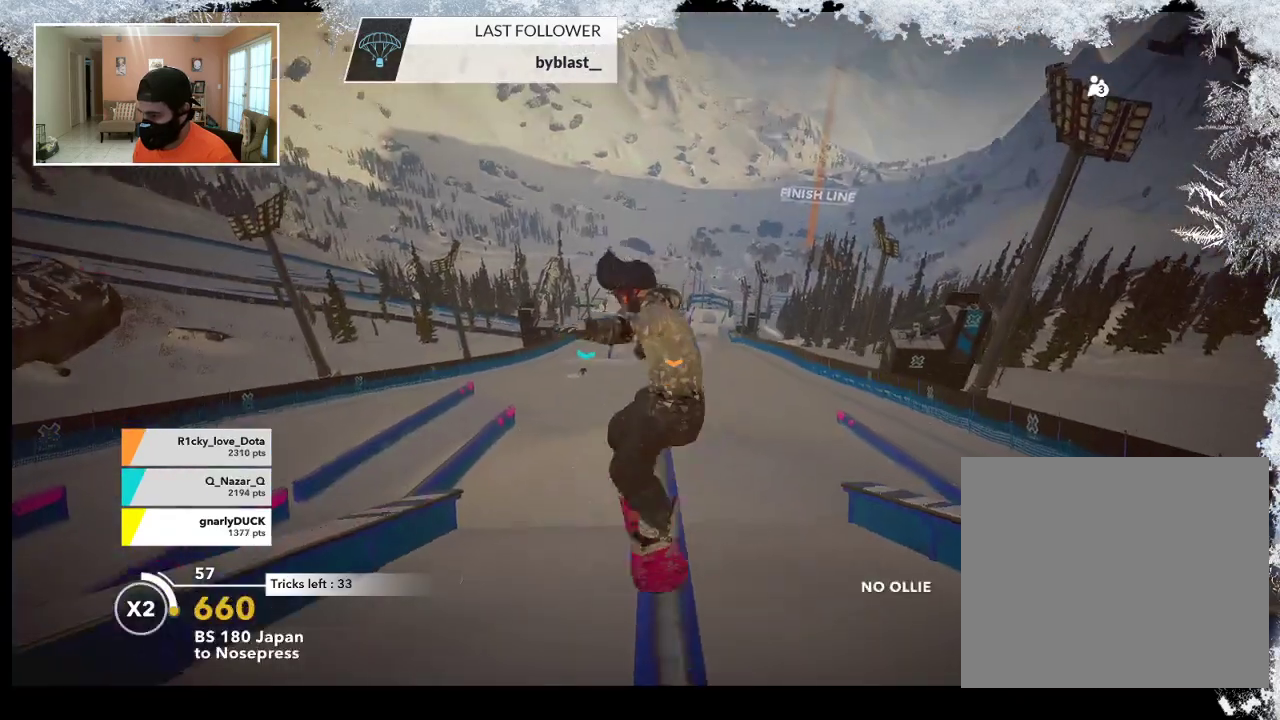
{"buttons": [], "left_stick": "up-right", "right_stick": "center", "events": [[133, "left_stick", "right"], [200, "left_stick", "up-right"]]}